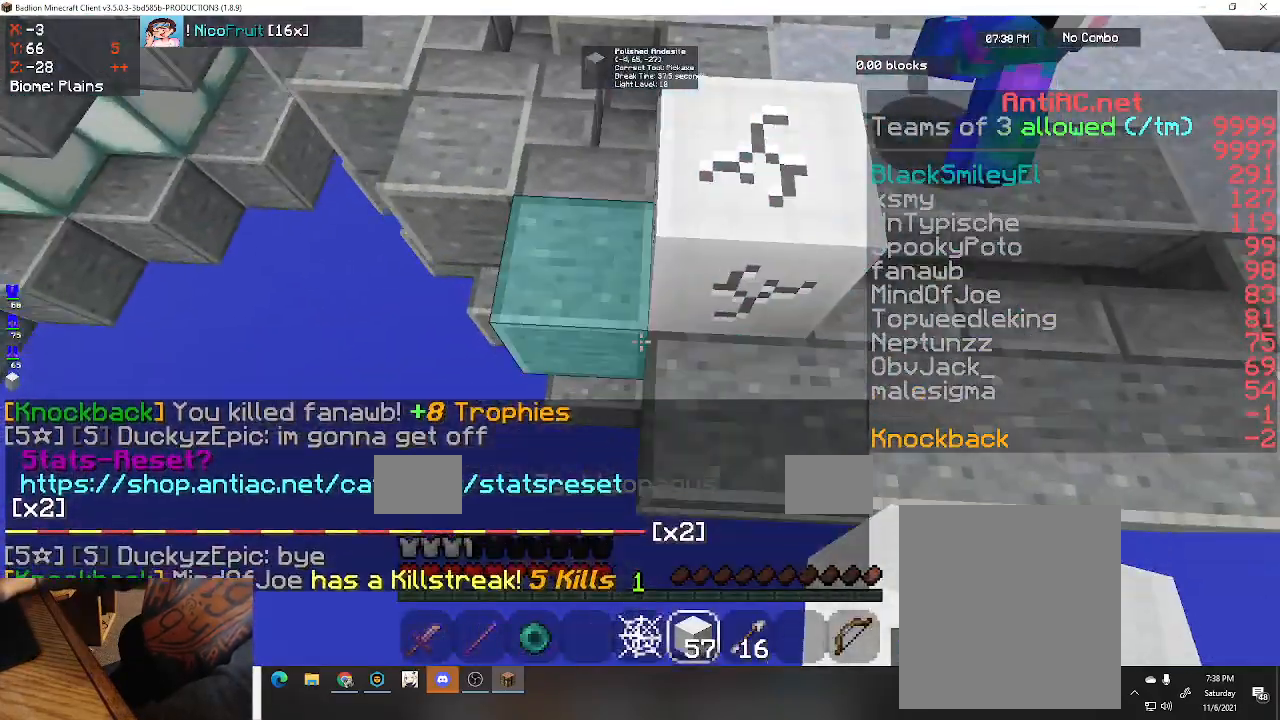
Gameplay with keyboard; each line is a JSON object with the keys held at the frame after it. "events" lists presses ("down") and releases ("up") of "a", "d", "s", "space" and "w" between this image and that frame as [ms after this image, input, new state], when the widget could be followed in between. No other keys are recorded. Mouse input is not recorded.
{"keys": ["w"], "events": [[67, "w", "down"]]}
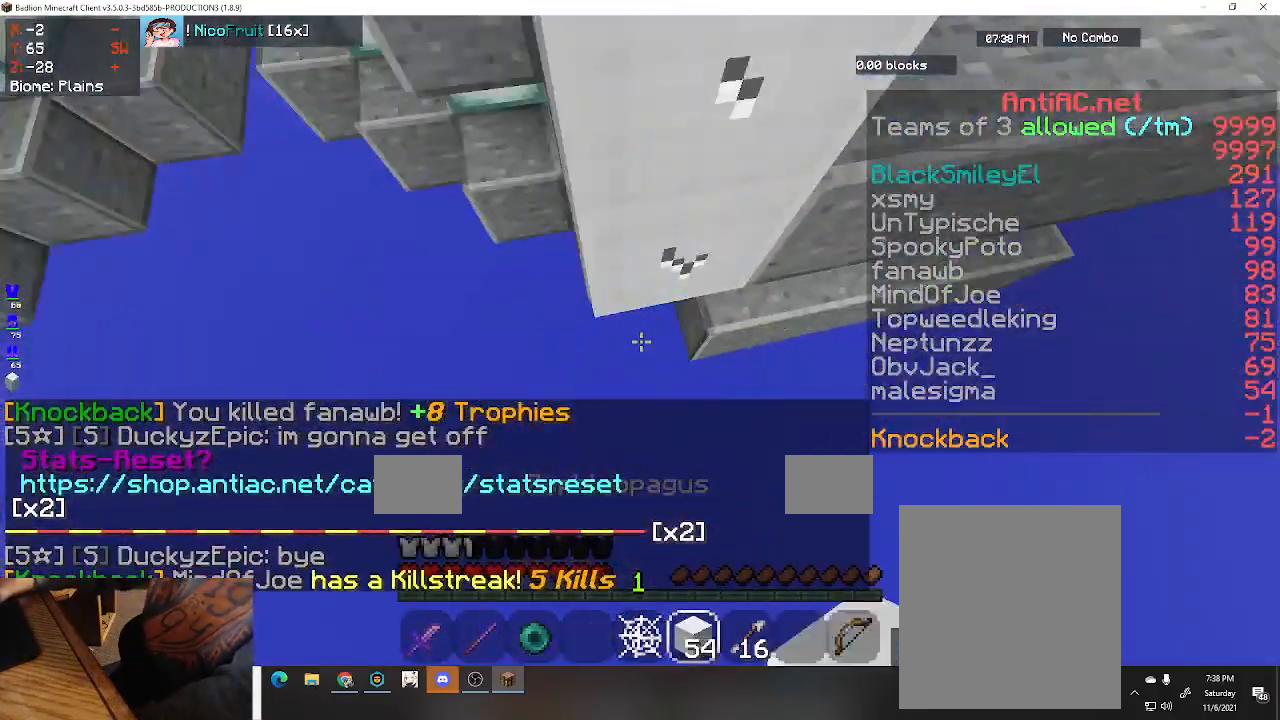
{"keys": ["w"], "events": []}
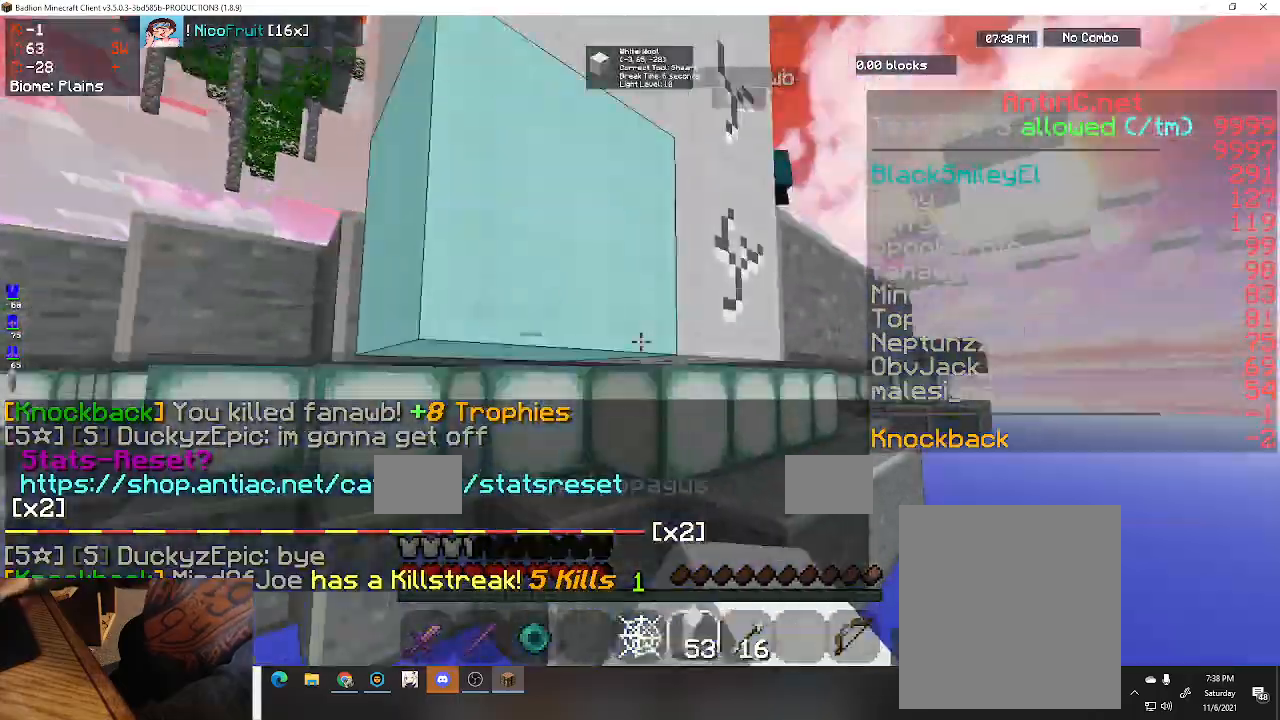
{"keys": ["w"], "events": []}
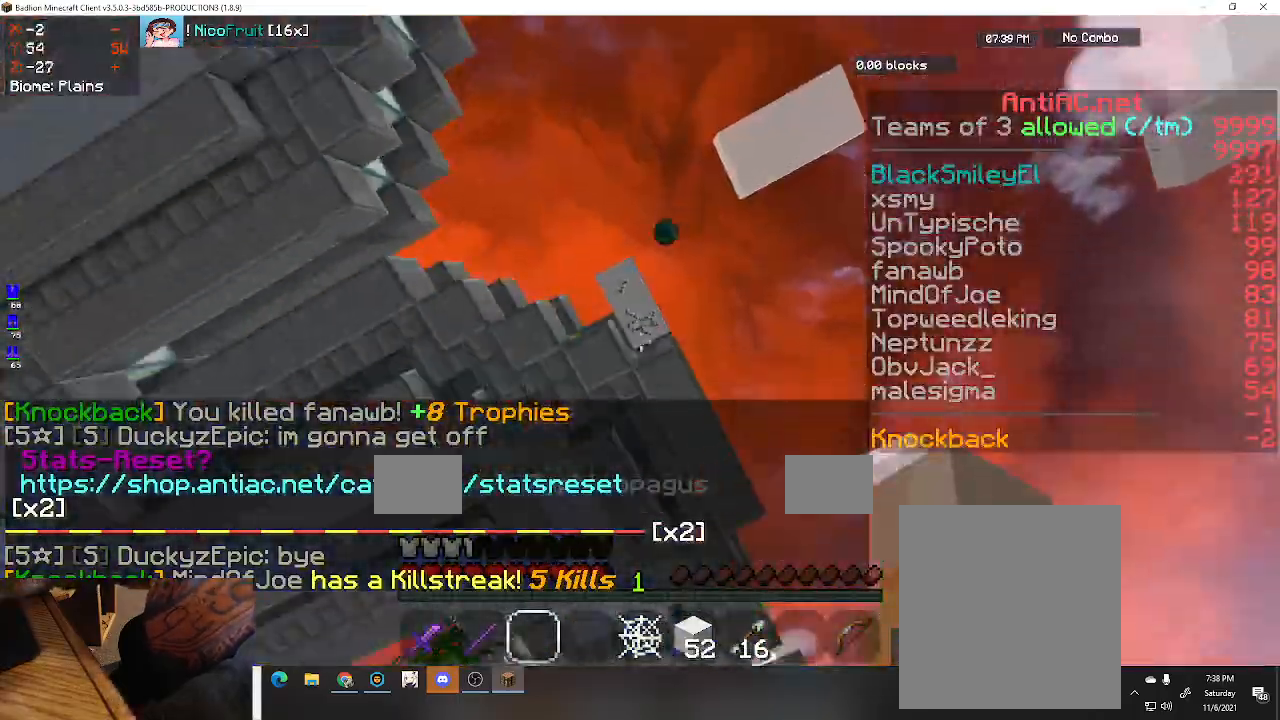
{"keys": ["w"], "events": []}
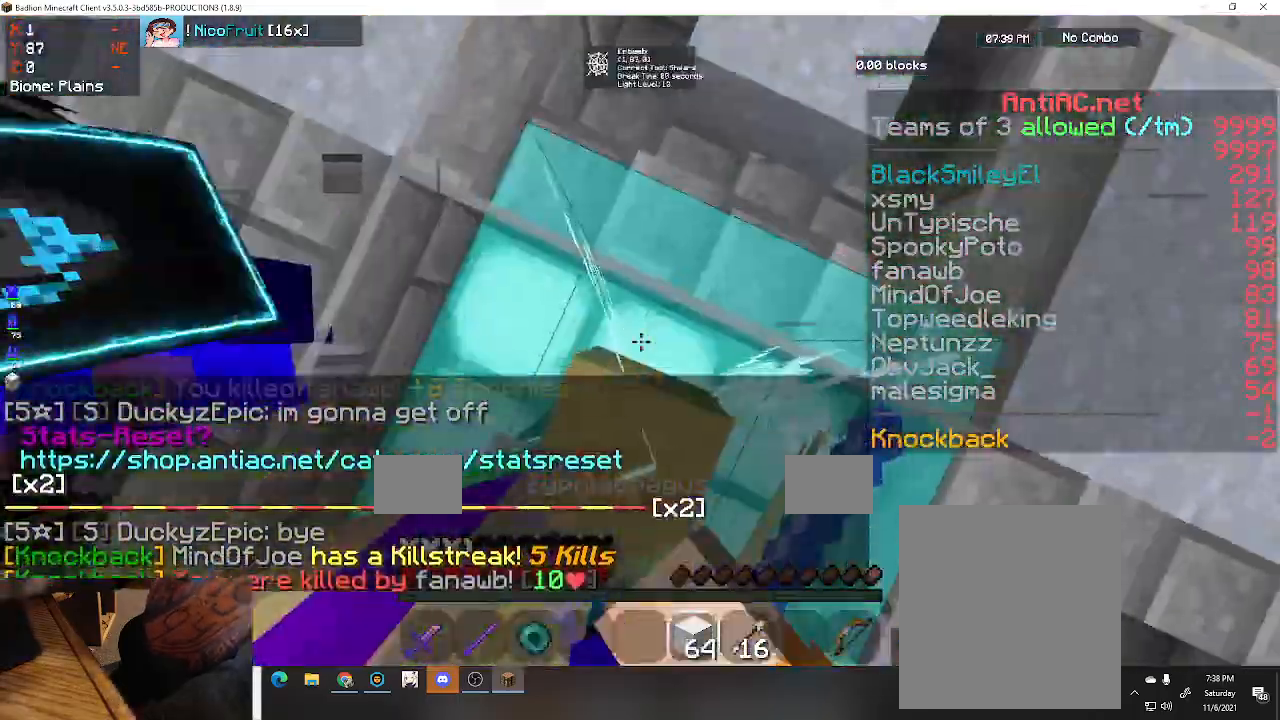
{"keys": ["a", "w"], "events": [[233, "a", "down"]]}
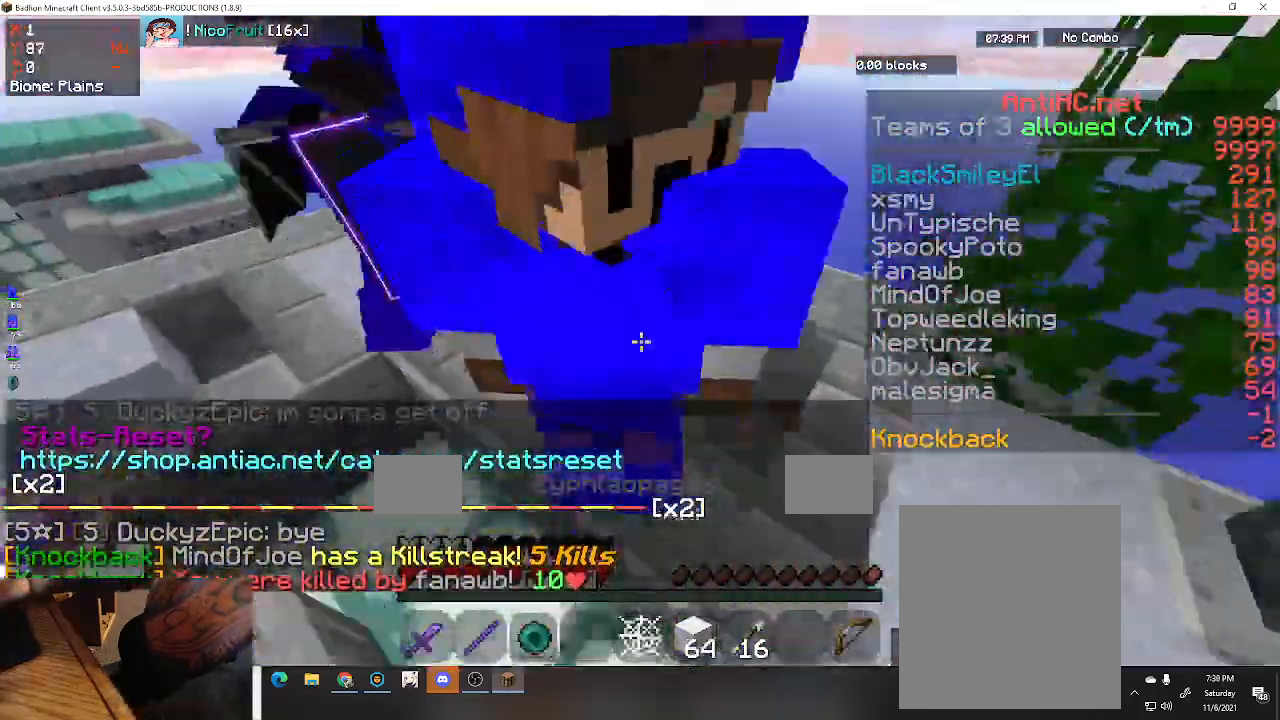
{"keys": ["space", "w"], "events": [[167, "space", "down"], [233, "a", "up"]]}
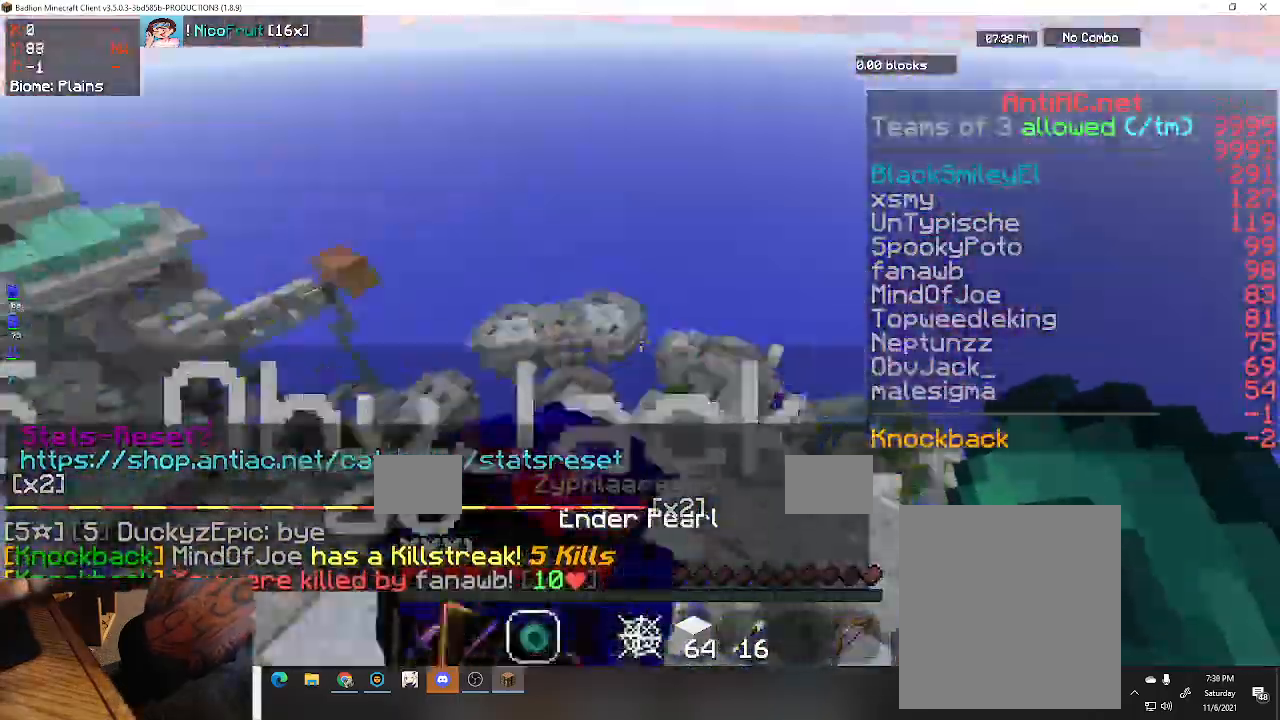
{"keys": ["a", "space", "w"], "events": [[500, "a", "down"]]}
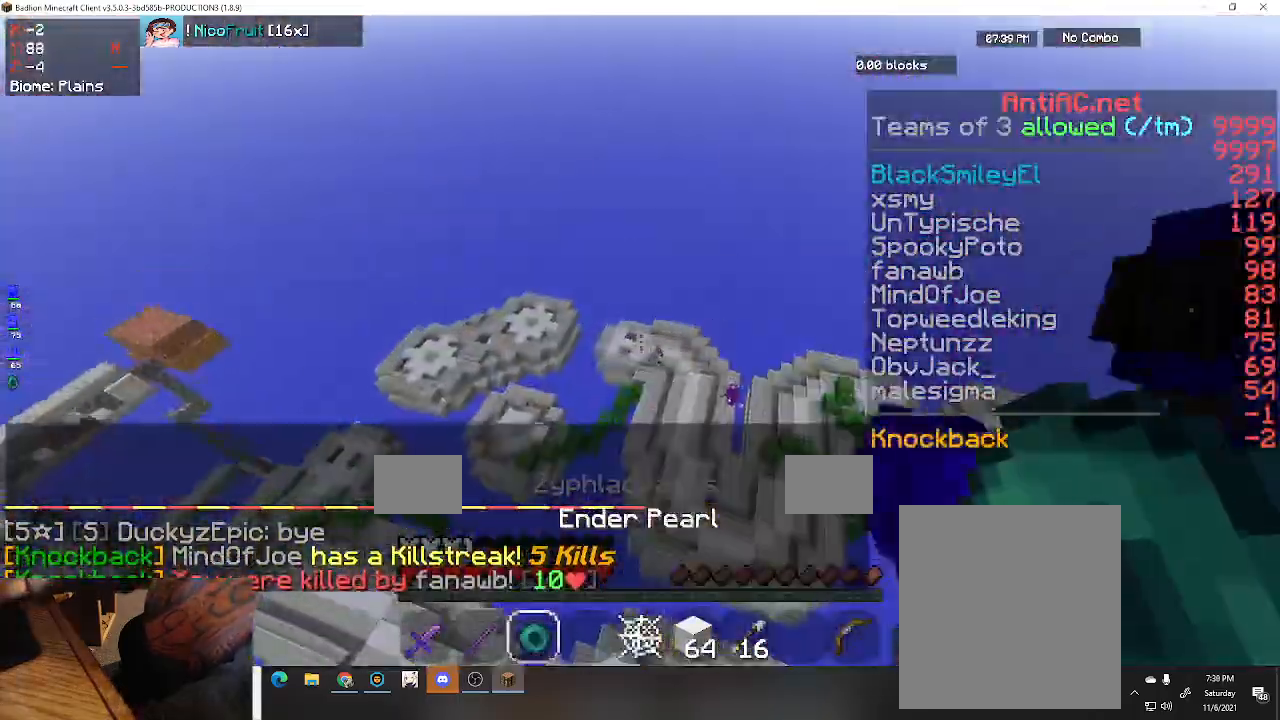
{"keys": ["a", "space", "w"], "events": []}
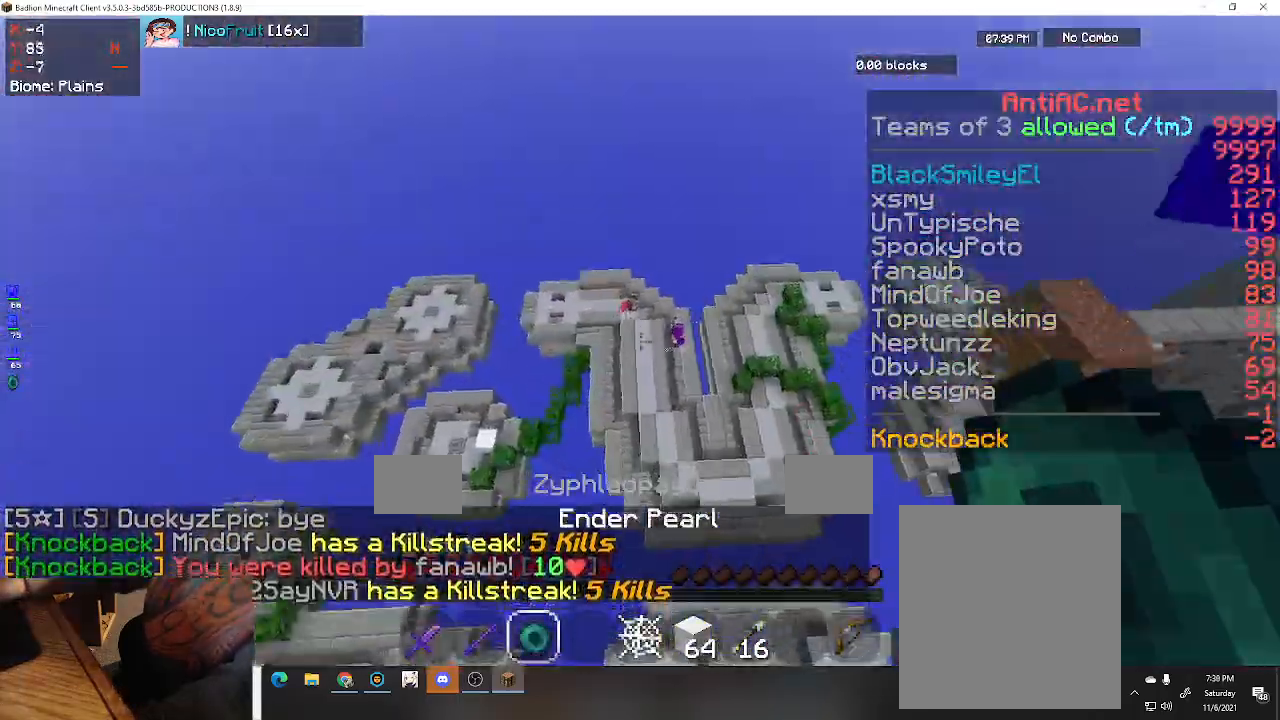
{"keys": ["a", "space", "w"], "events": []}
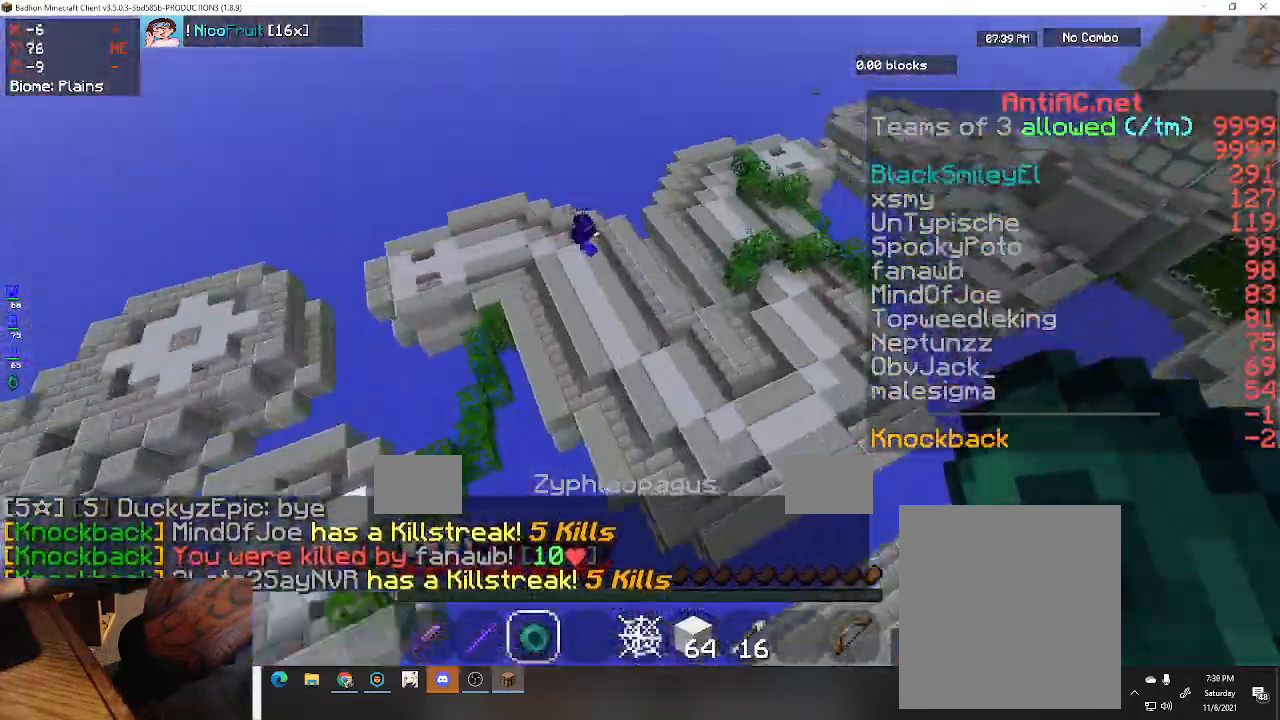
{"keys": ["w"], "events": [[167, "space", "up"], [500, "a", "up"]]}
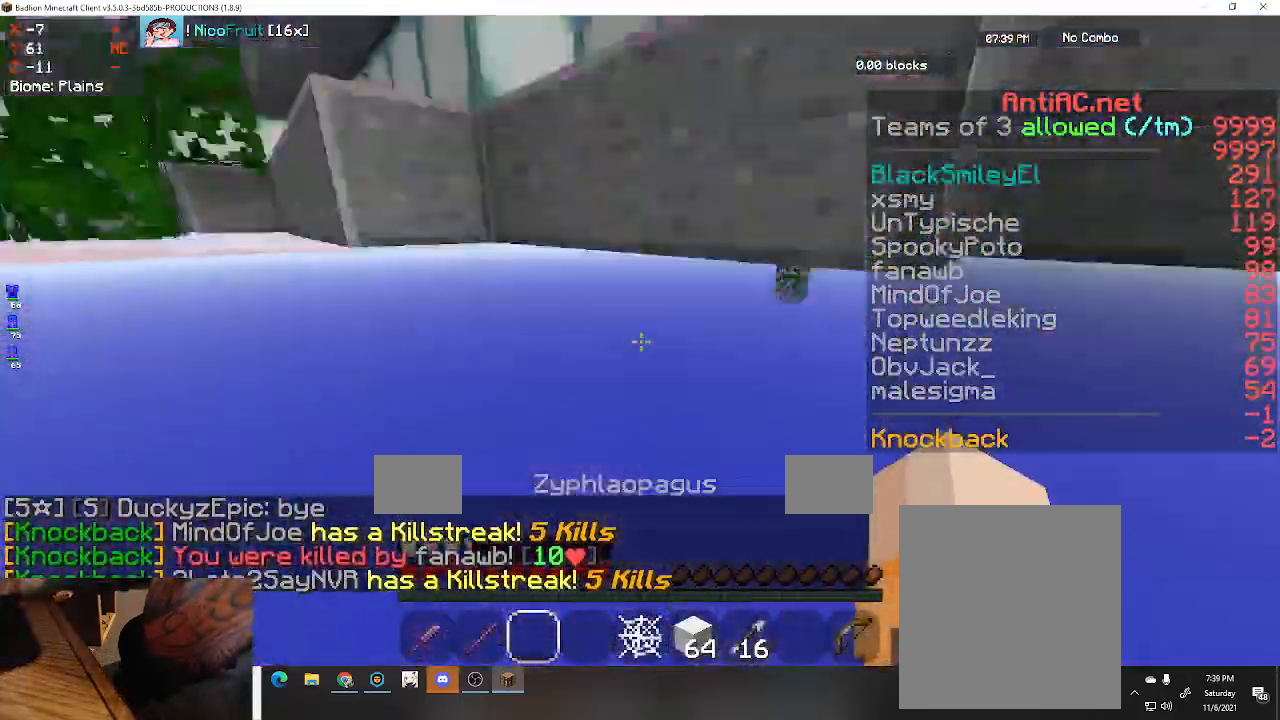
{"keys": ["w"], "events": []}
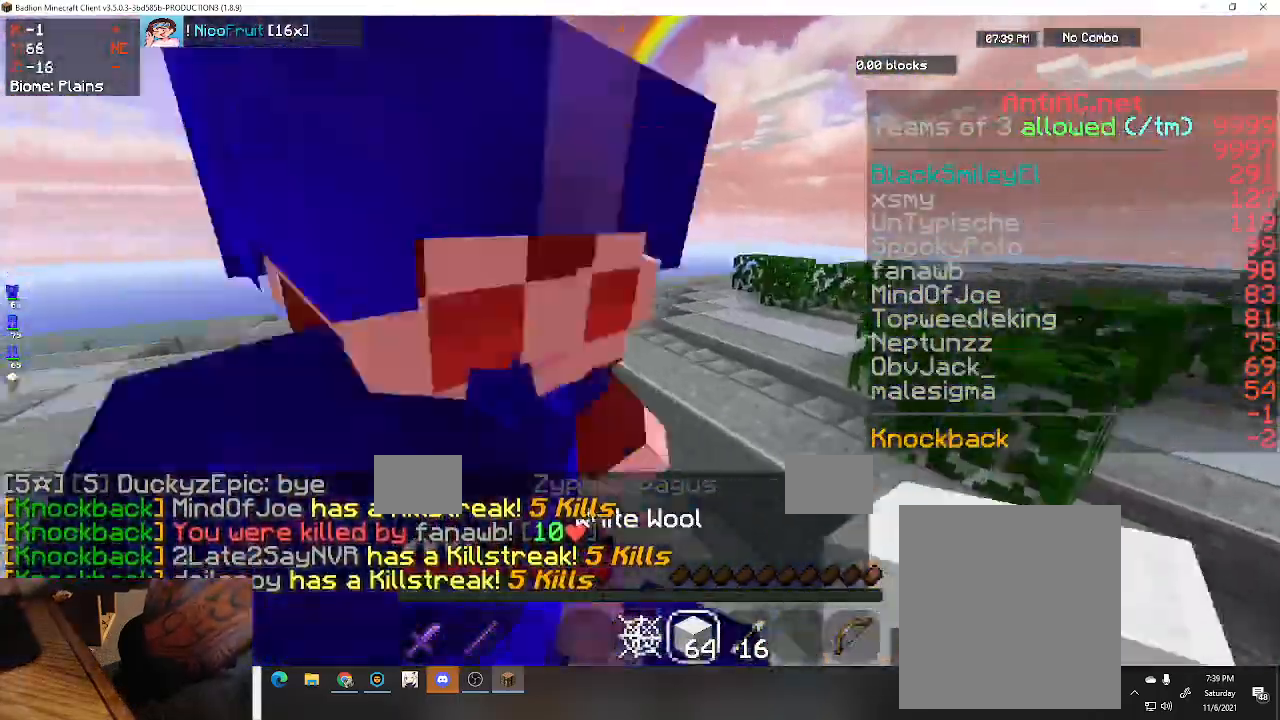
{"keys": ["space", "w"], "events": [[100, "a", "down"], [300, "space", "down"], [467, "a", "up"]]}
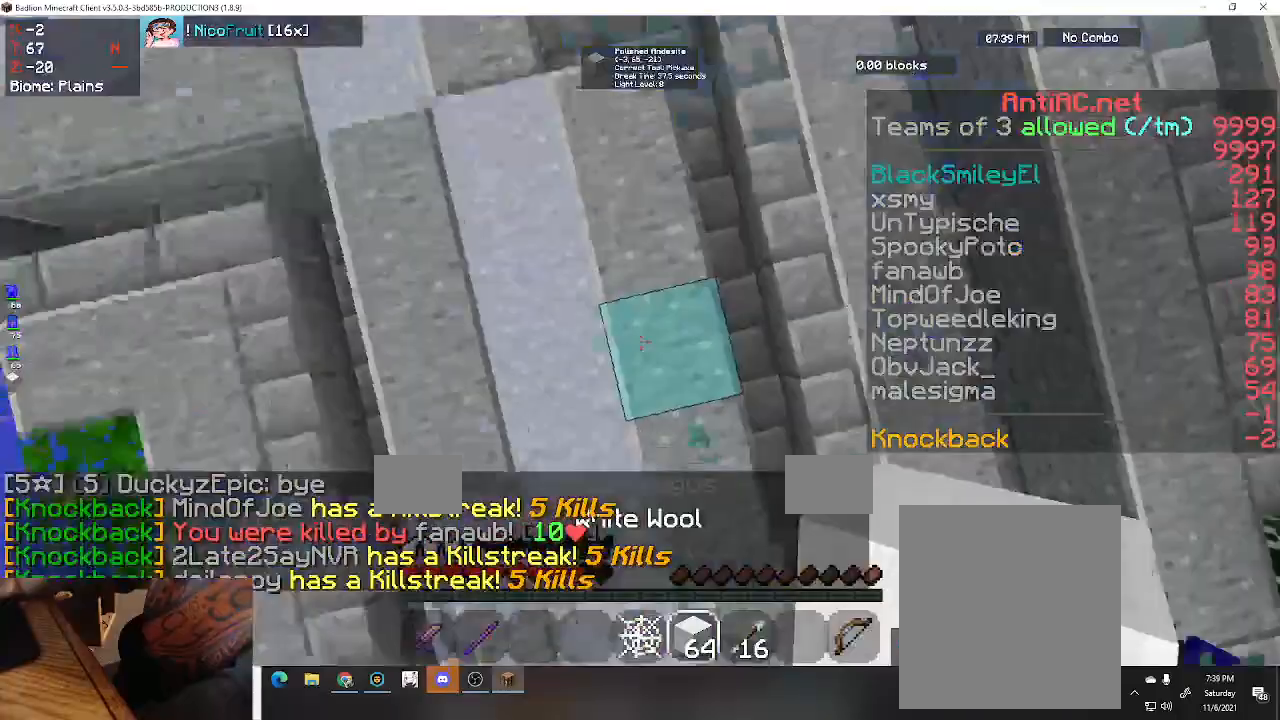
{"keys": ["a", "space", "w"], "events": [[300, "a", "down"]]}
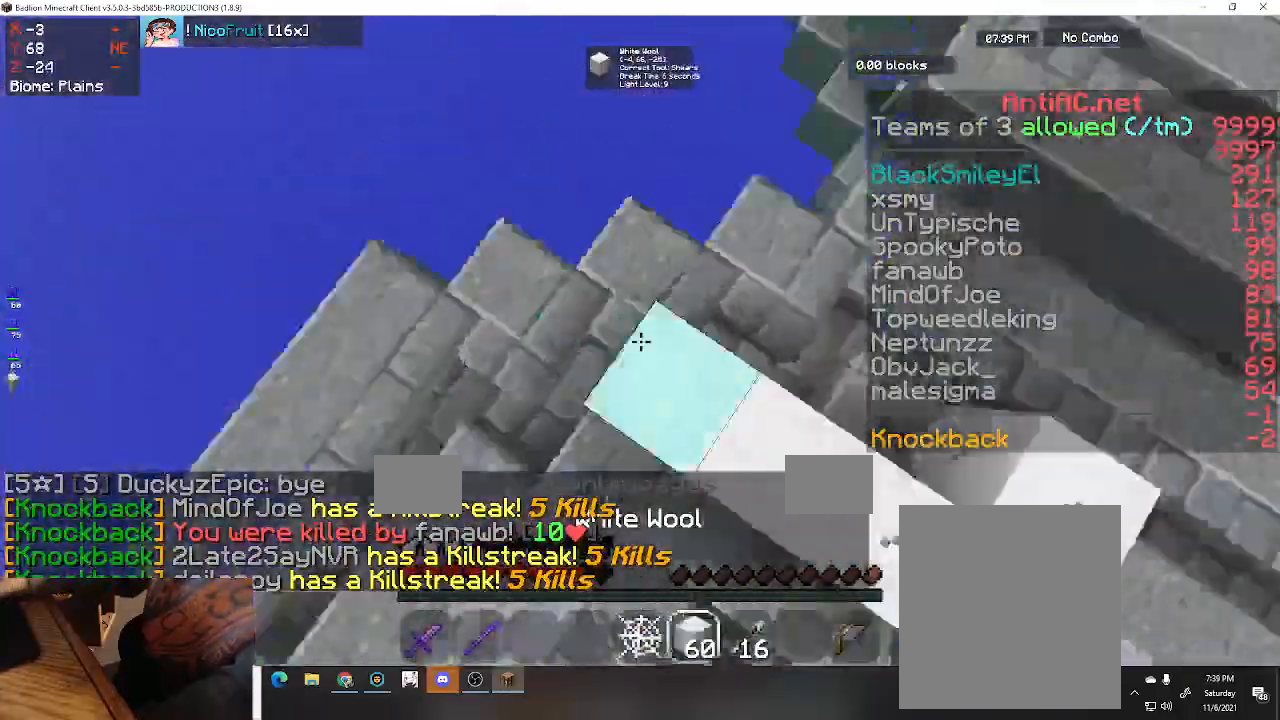
{"keys": ["w"], "events": [[33, "w", "up"], [67, "space", "up"], [133, "a", "up"], [267, "w", "down"]]}
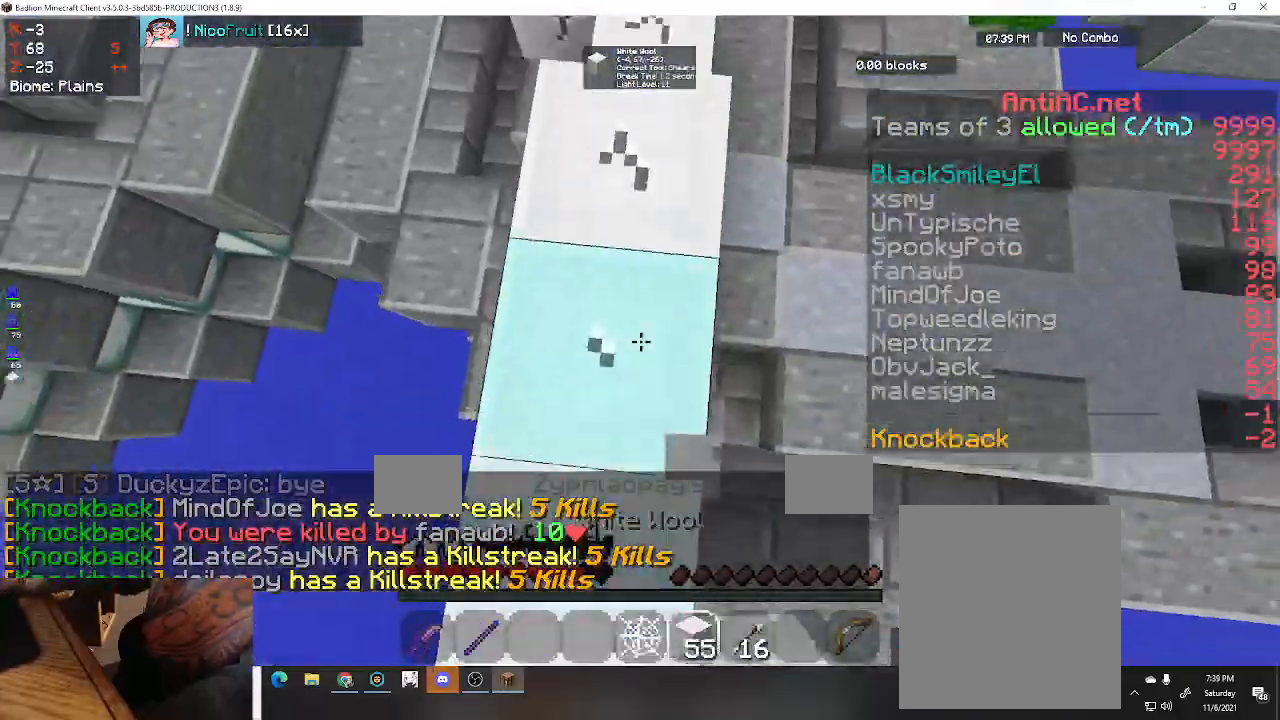
{"keys": ["s"], "events": [[67, "w", "up"], [300, "s", "down"]]}
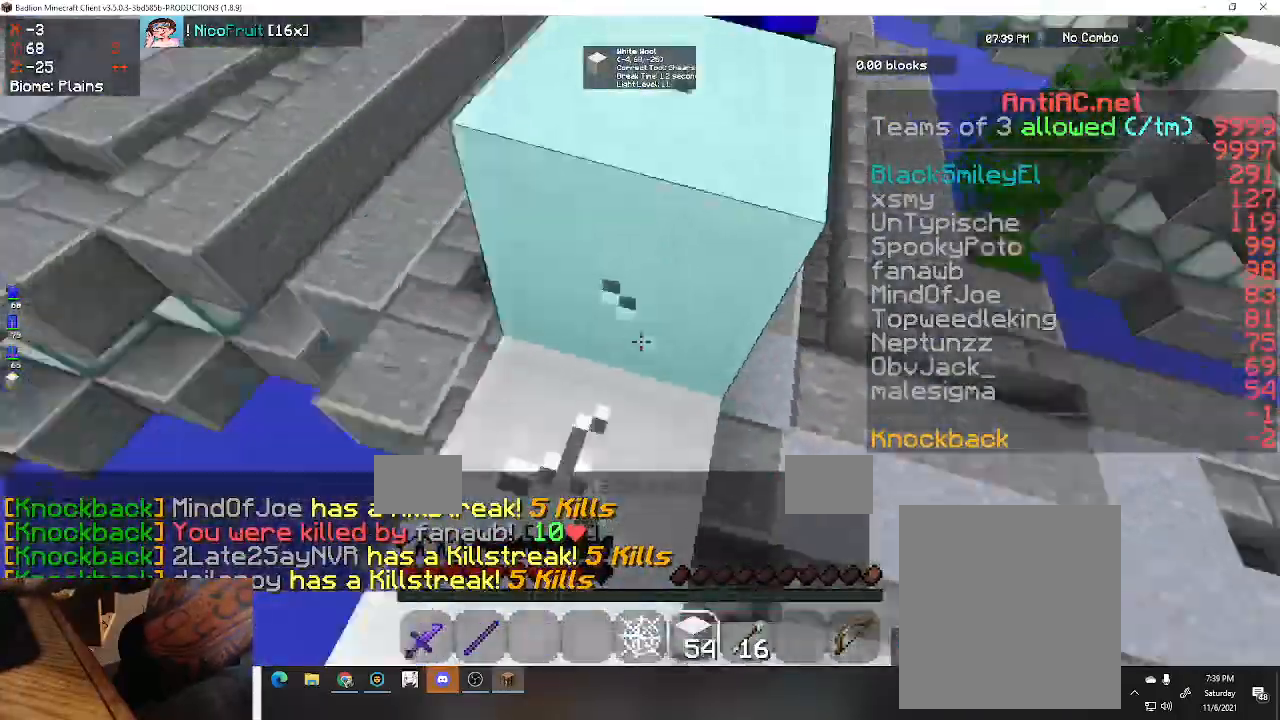
{"keys": ["w"], "events": [[33, "s", "up"], [133, "w", "down"]]}
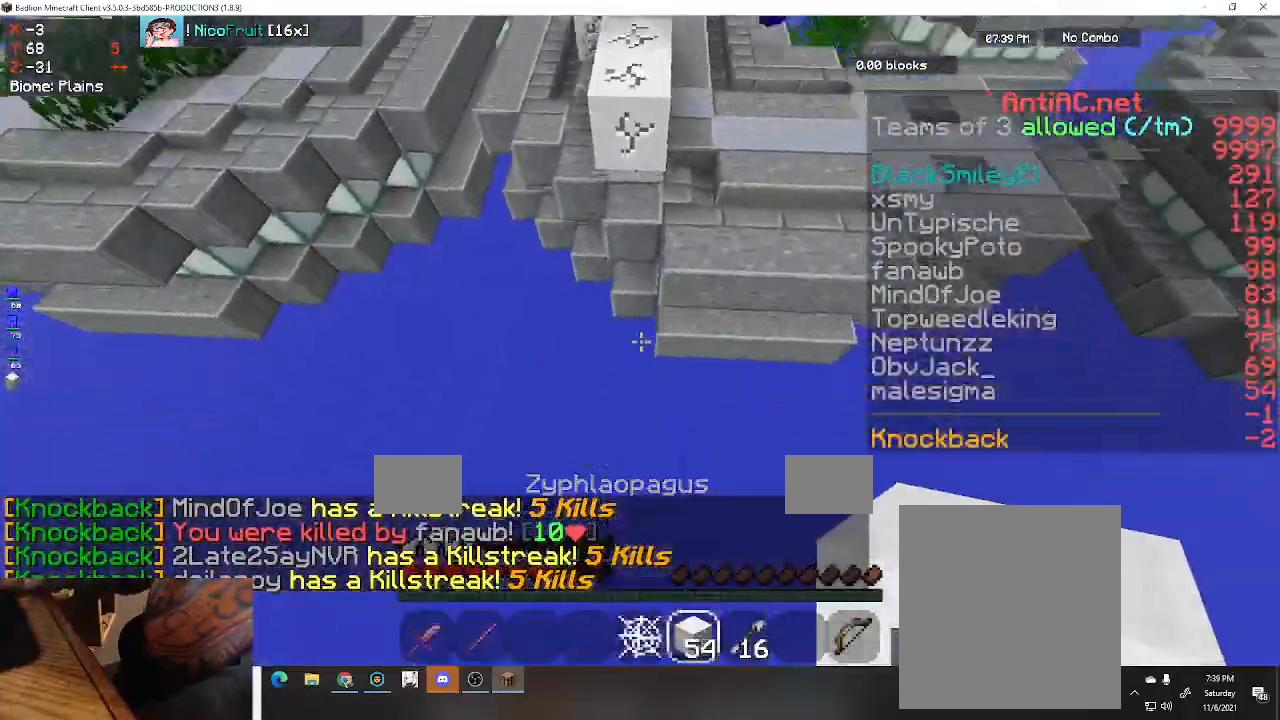
{"keys": ["w"], "events": []}
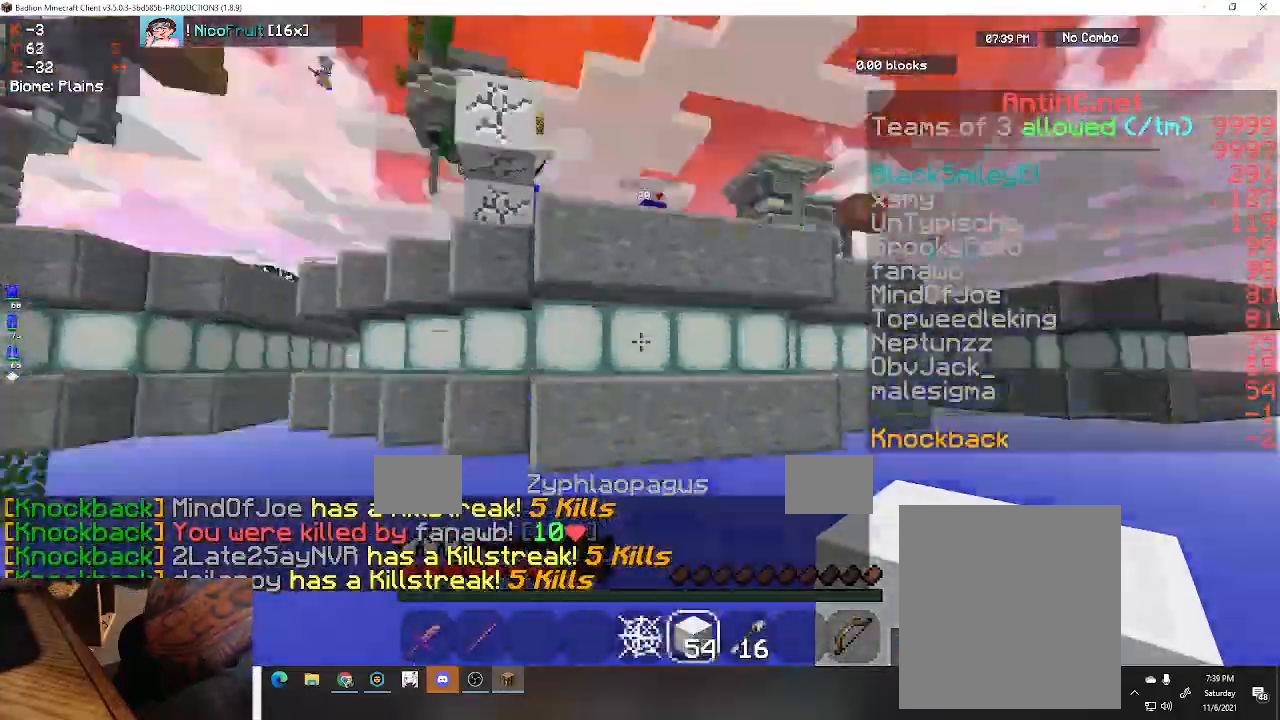
{"keys": ["w"], "events": []}
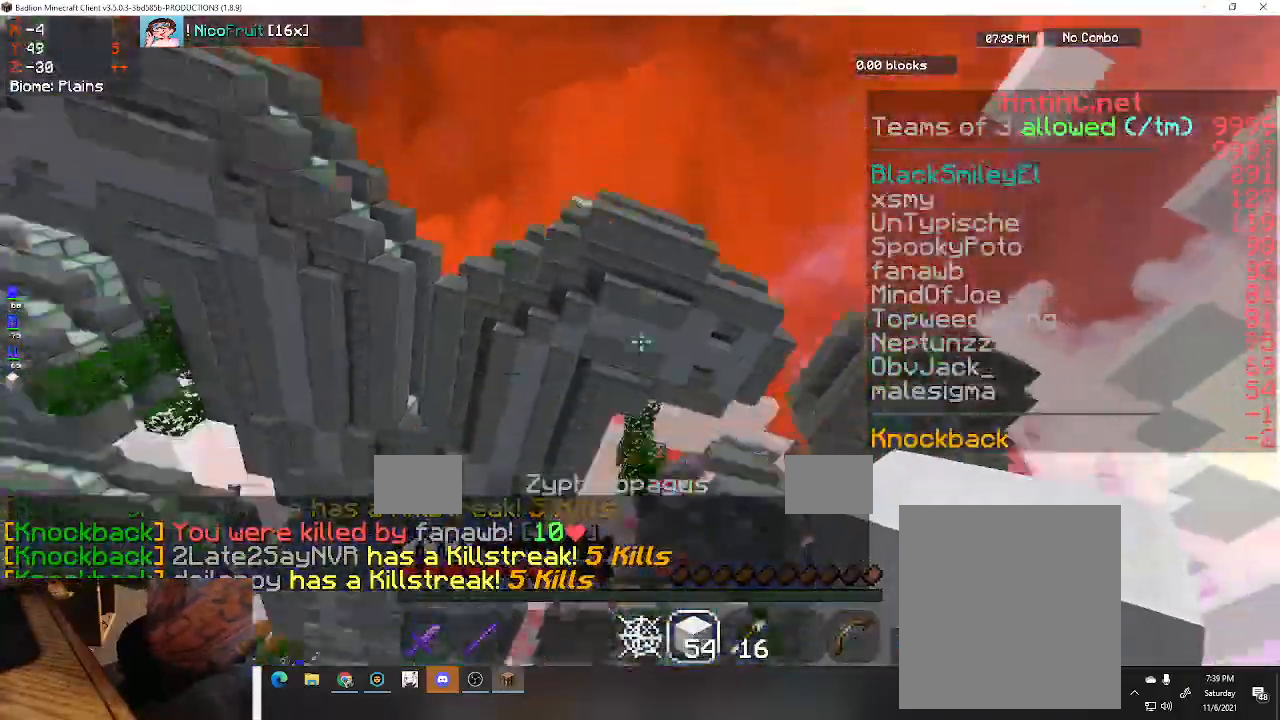
{"keys": ["a", "w"], "events": [[267, "a", "down"]]}
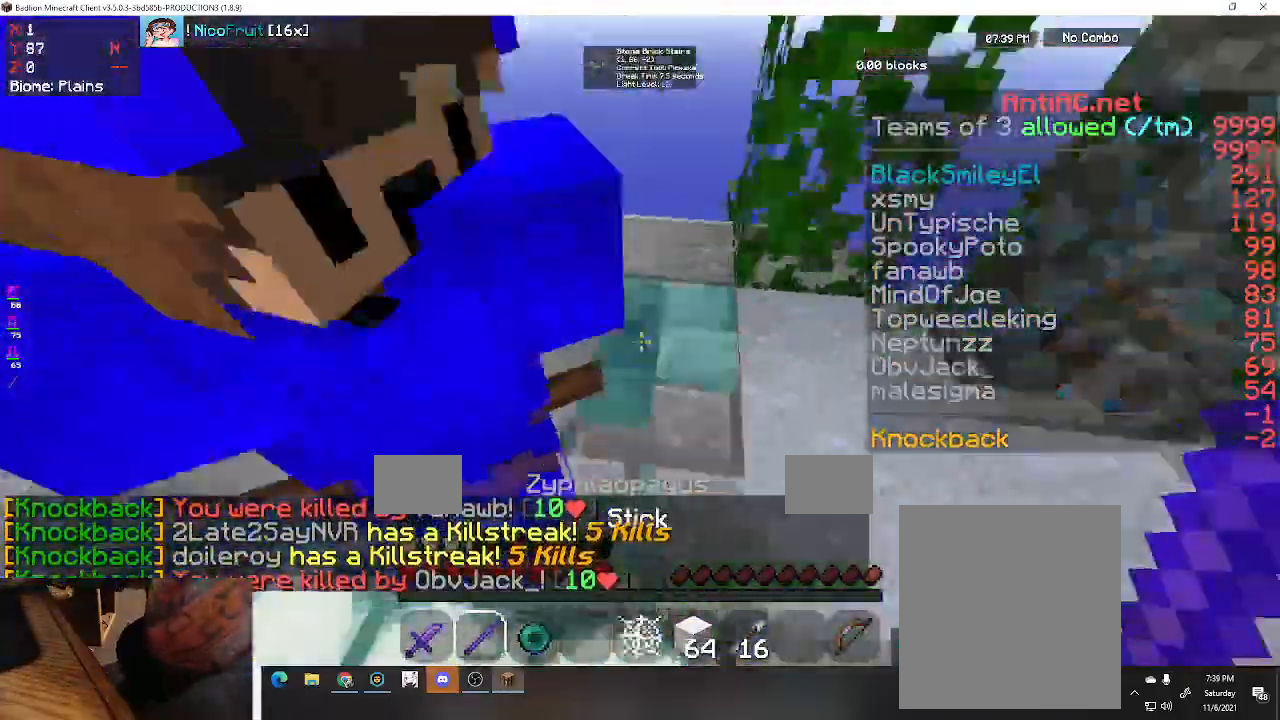
{"keys": ["space", "w"], "events": [[167, "space", "down"], [233, "a", "up"]]}
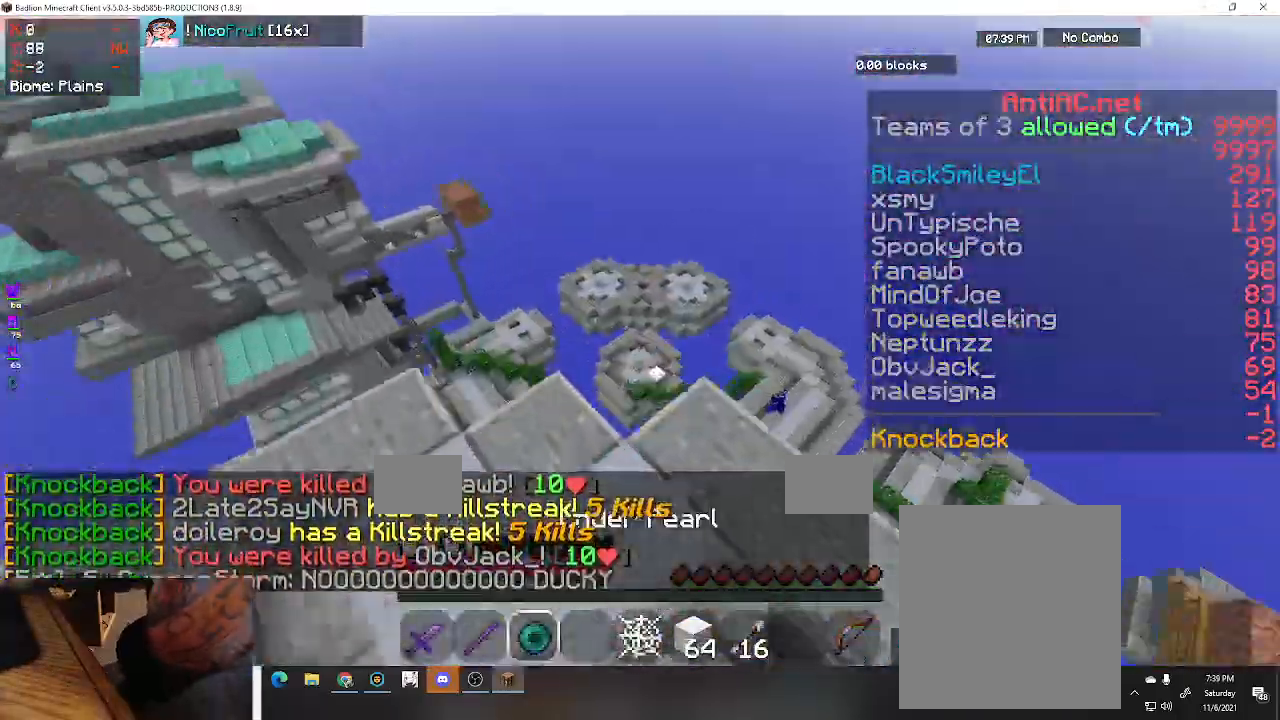
{"keys": ["a", "space", "w"], "events": [[500, "a", "down"]]}
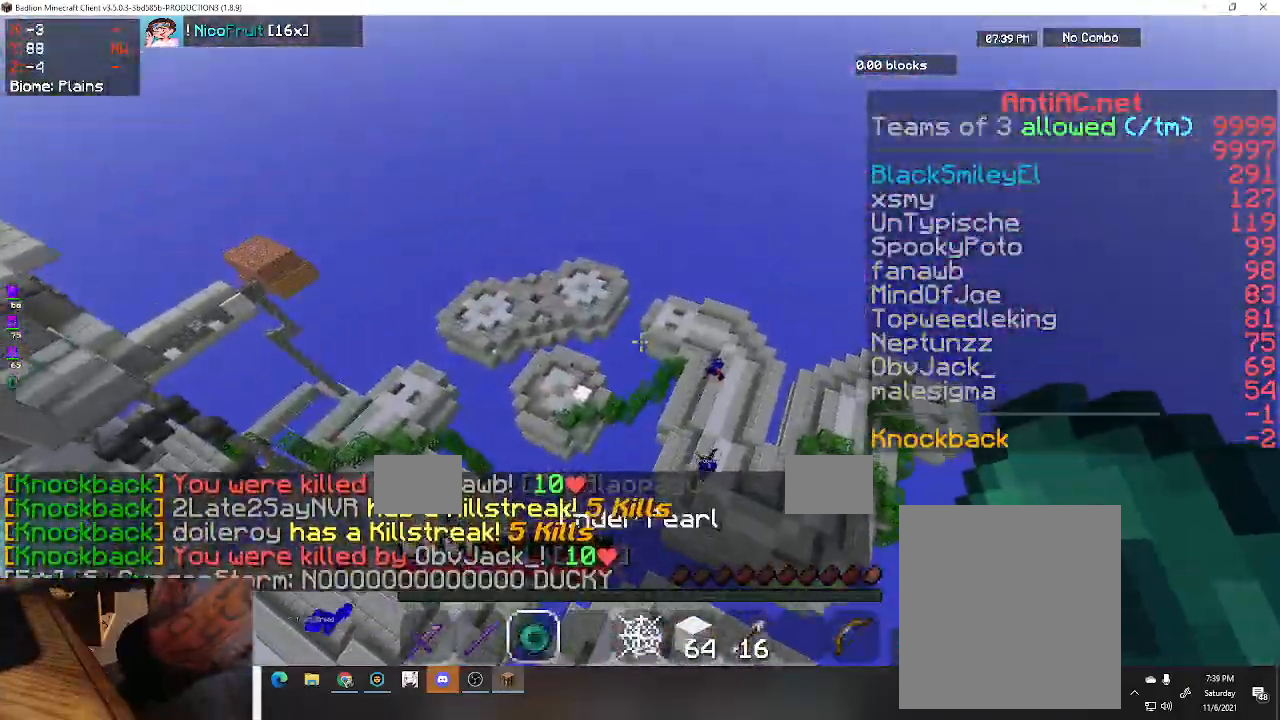
{"keys": ["a", "space", "w"], "events": [[200, "a", "up"], [267, "a", "down"]]}
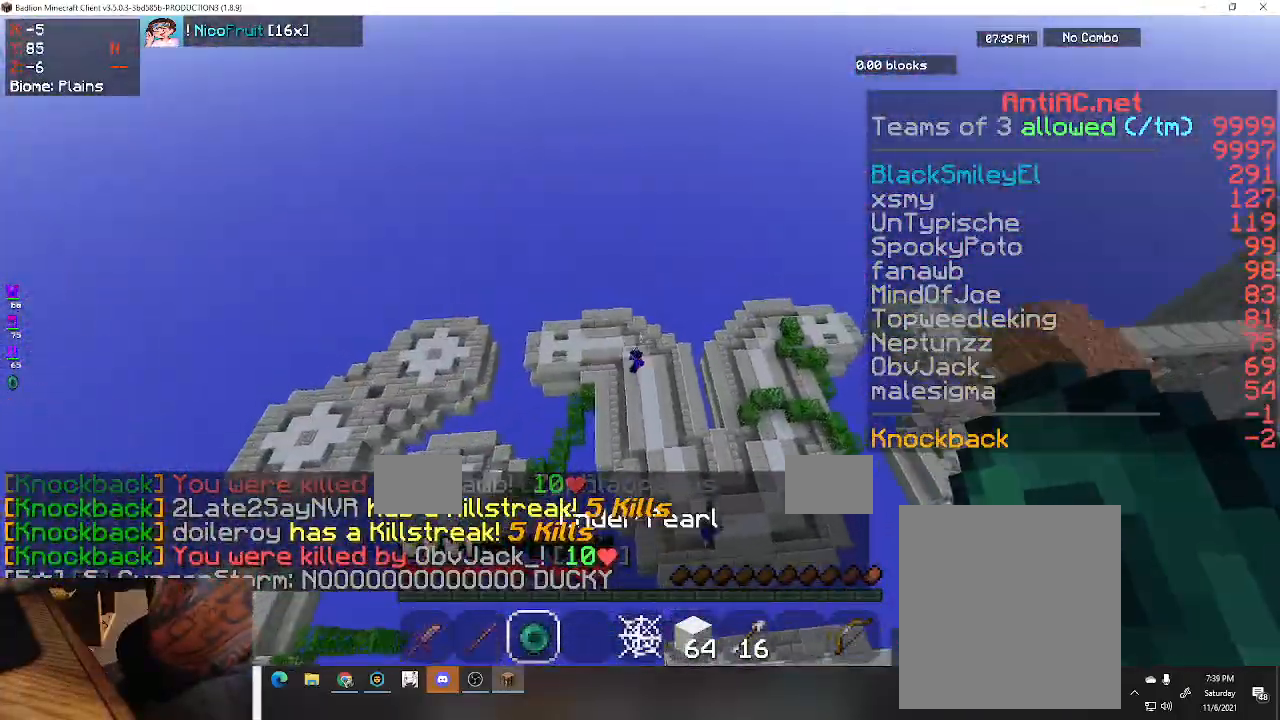
{"keys": ["a", "space", "w"], "events": []}
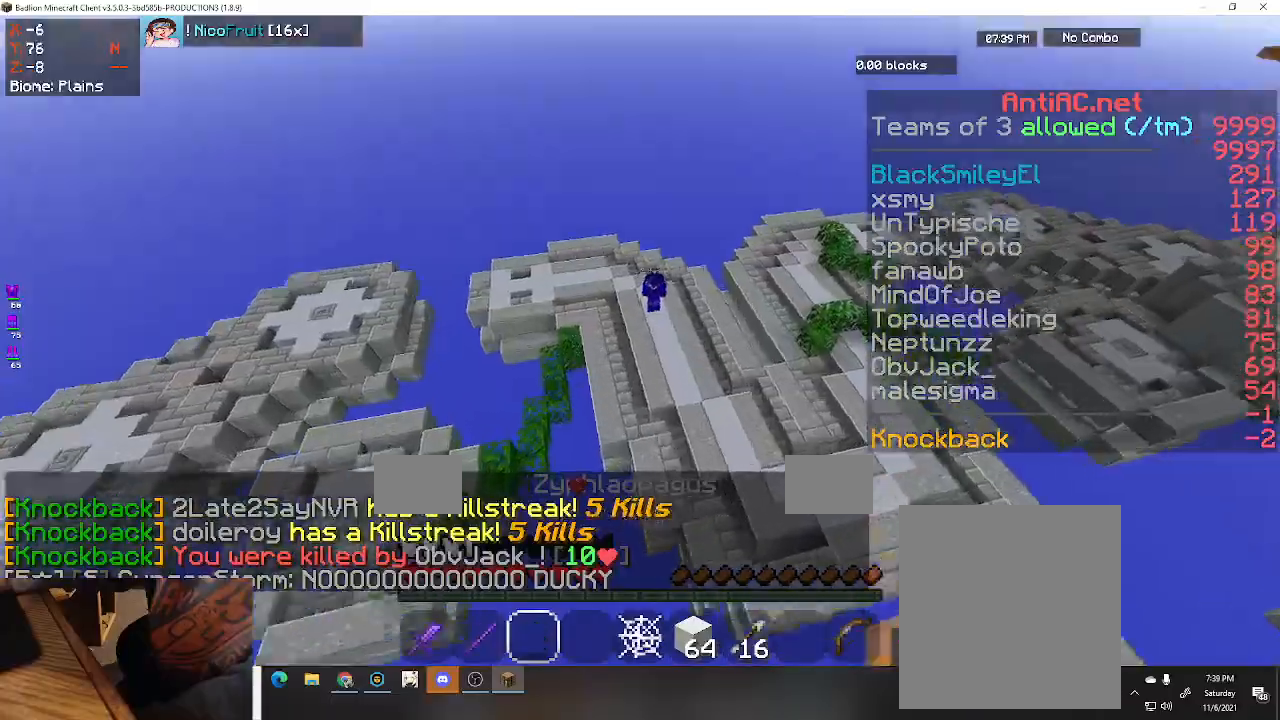
{"keys": ["w"], "events": [[200, "space", "up"], [267, "a", "up"]]}
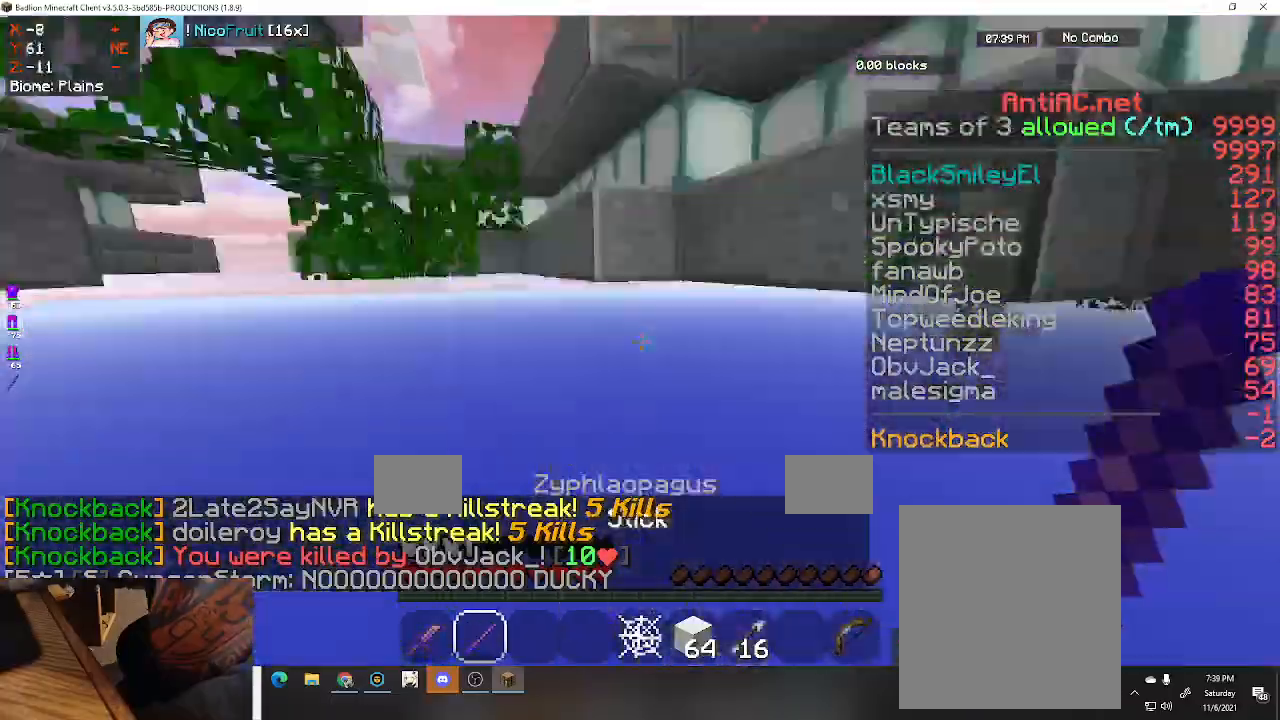
{"keys": ["d", "w"], "events": [[33, "d", "down"]]}
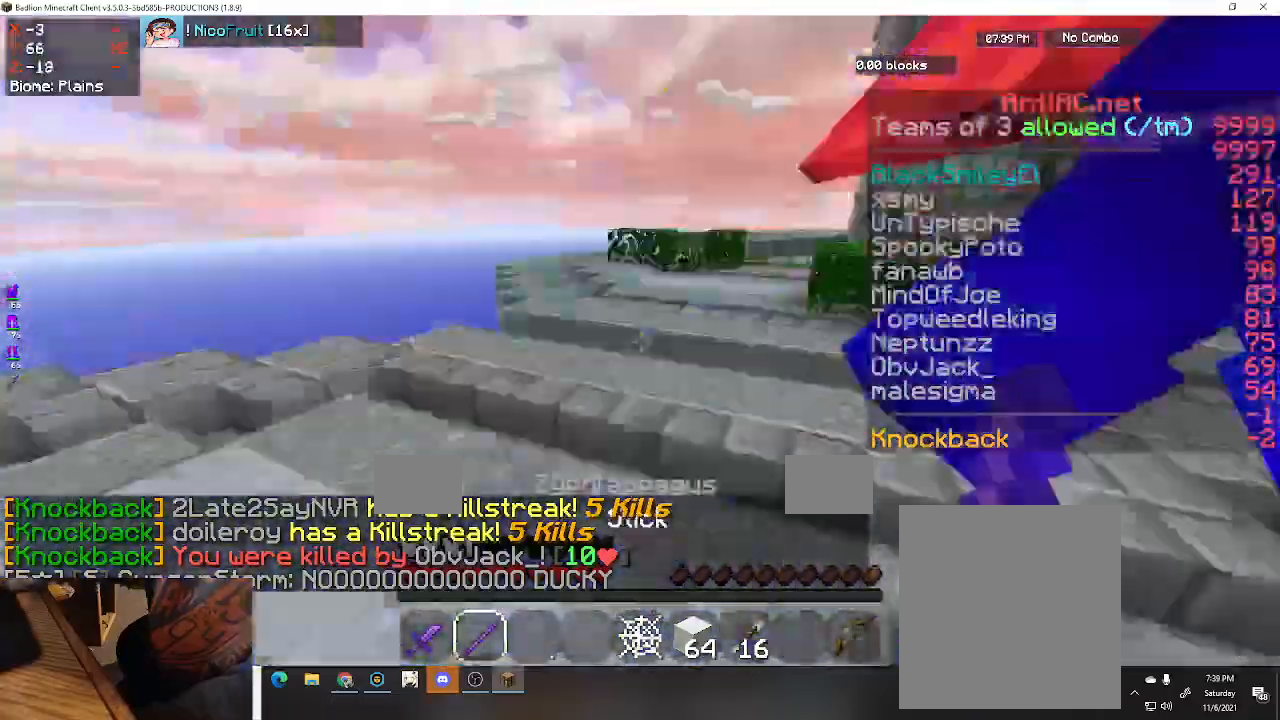
{"keys": ["d", "w"], "events": [[67, "a", "down"], [200, "d", "up"], [267, "d", "down"], [367, "a", "up"]]}
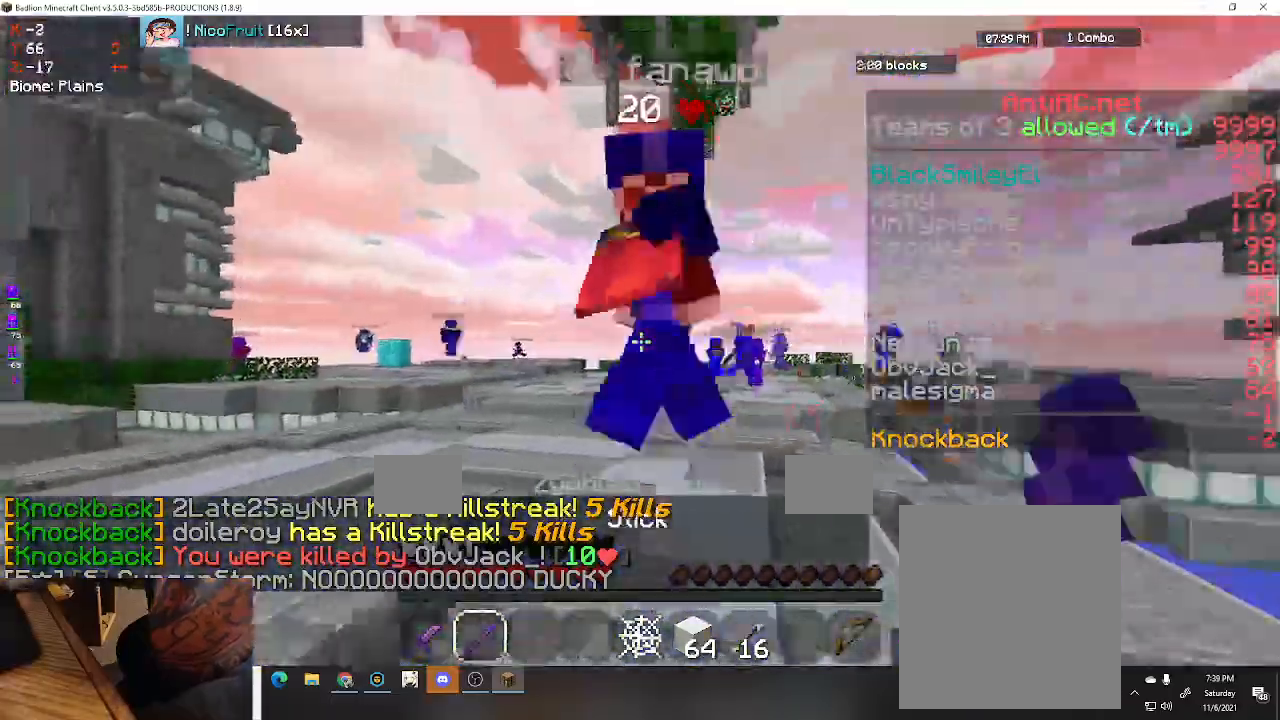
{"keys": ["s"], "events": [[167, "a", "down"], [167, "d", "up"], [367, "a", "up"], [367, "s", "down"], [433, "w", "up"]]}
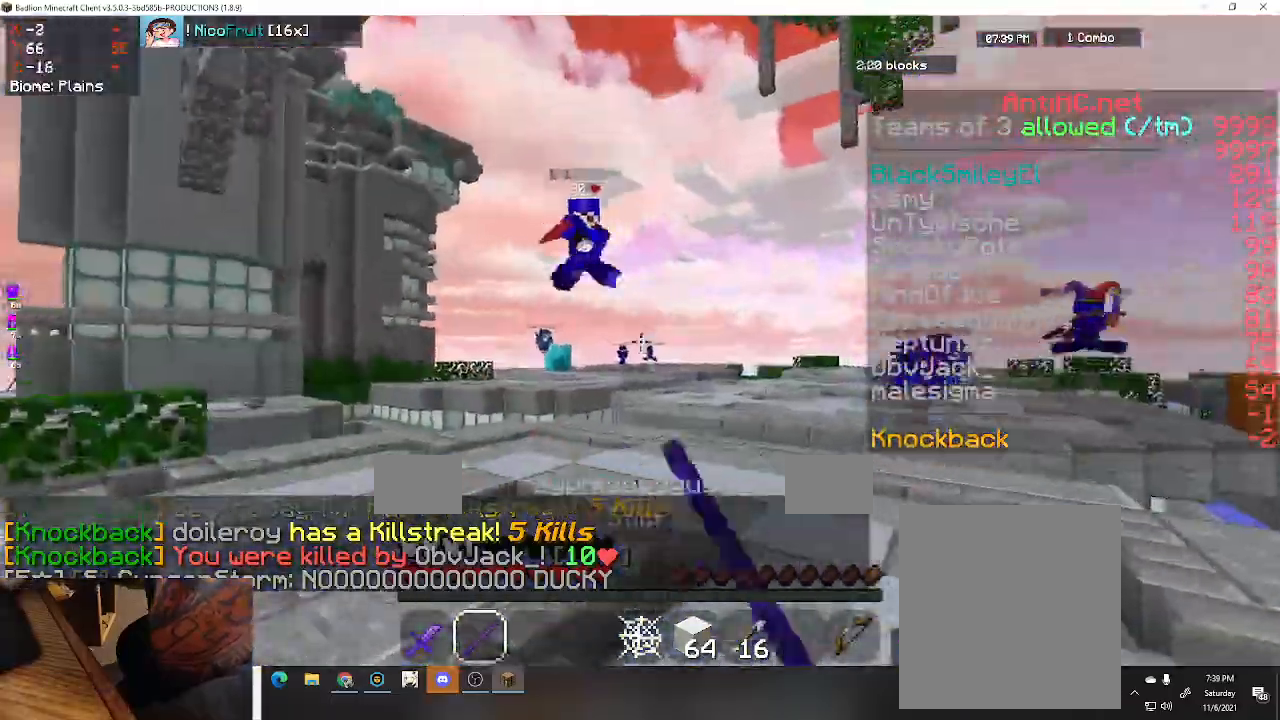
{"keys": ["s"], "events": []}
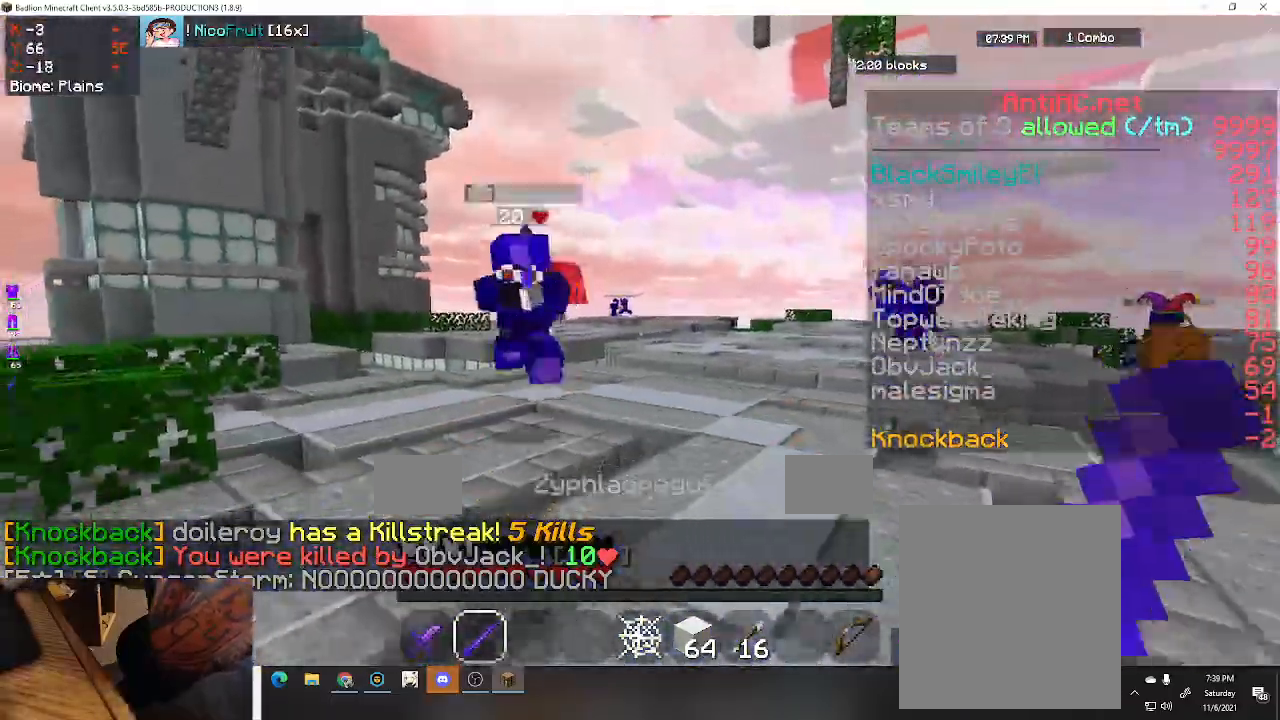
{"keys": ["a", "w"], "events": [[167, "a", "down"], [200, "w", "down"], [300, "s", "up"]]}